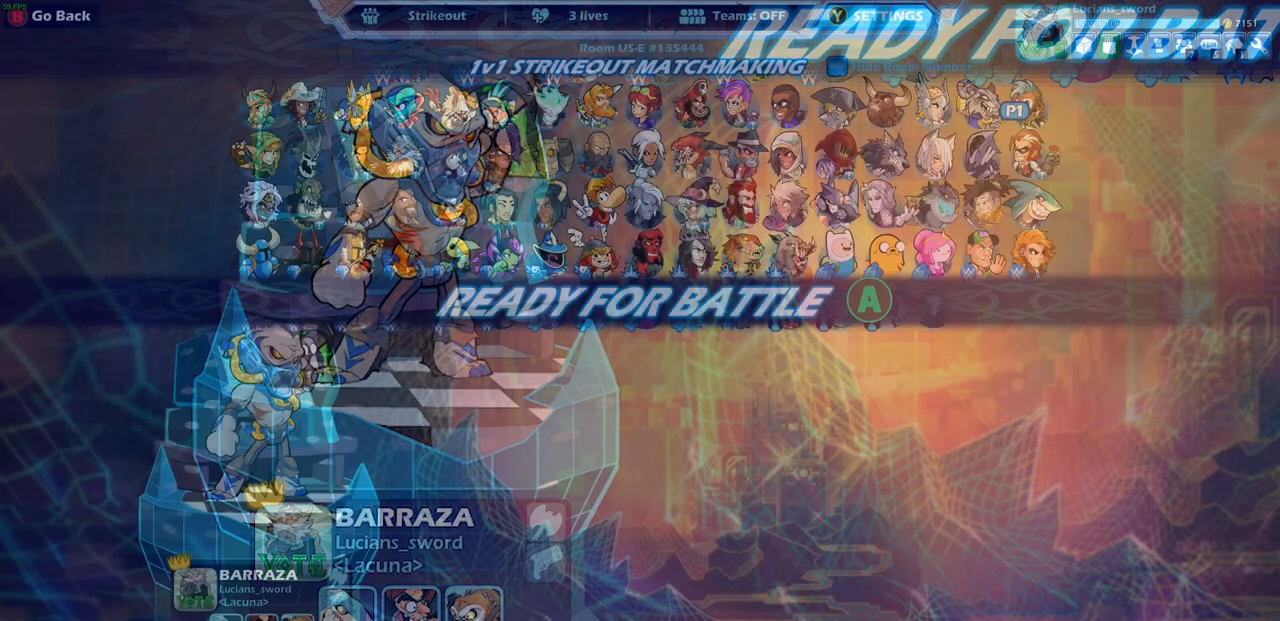
Gameplay with a controller (PlayStation layout); each line is a JSON object with the inputs held at the frame after it. "events" lists button and stick changes between this image and that frame as [ms after this image, input, new state], when the widget could be followed in between.
{"buttons": [], "left_stick": "center", "right_stick": "center", "events": []}
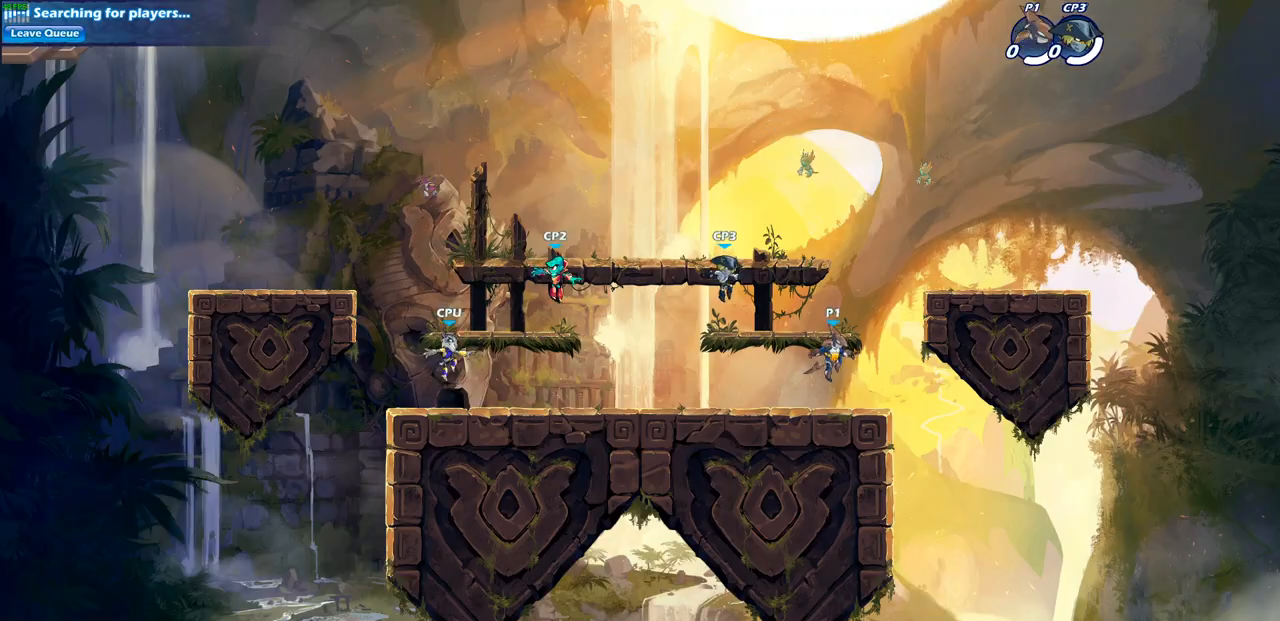
{"buttons": [], "left_stick": "up-right", "right_stick": "center", "events": [[333, "left_stick", "up-right"]]}
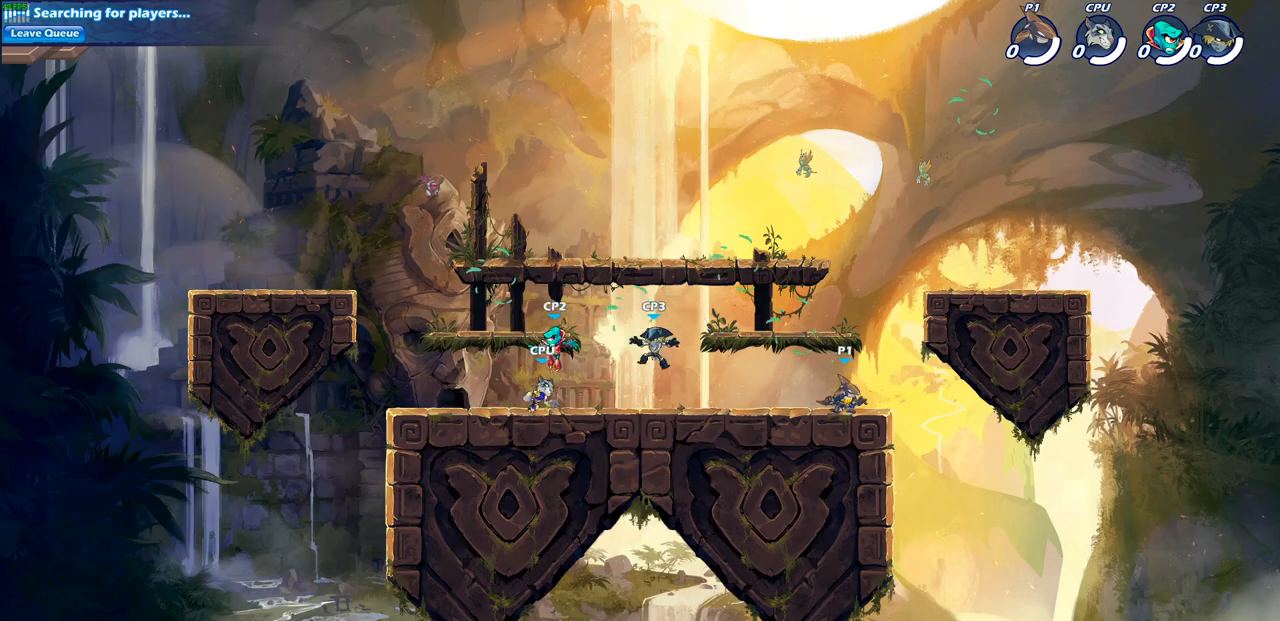
{"buttons": [], "left_stick": "up-right", "right_stick": "center", "events": [[50, "R2", "down"], [100, "CROSS", "down"], [117, "left_stick", "up-left"], [200, "R2", "up"], [233, "CROSS", "up"], [467, "left_stick", "up-right"]]}
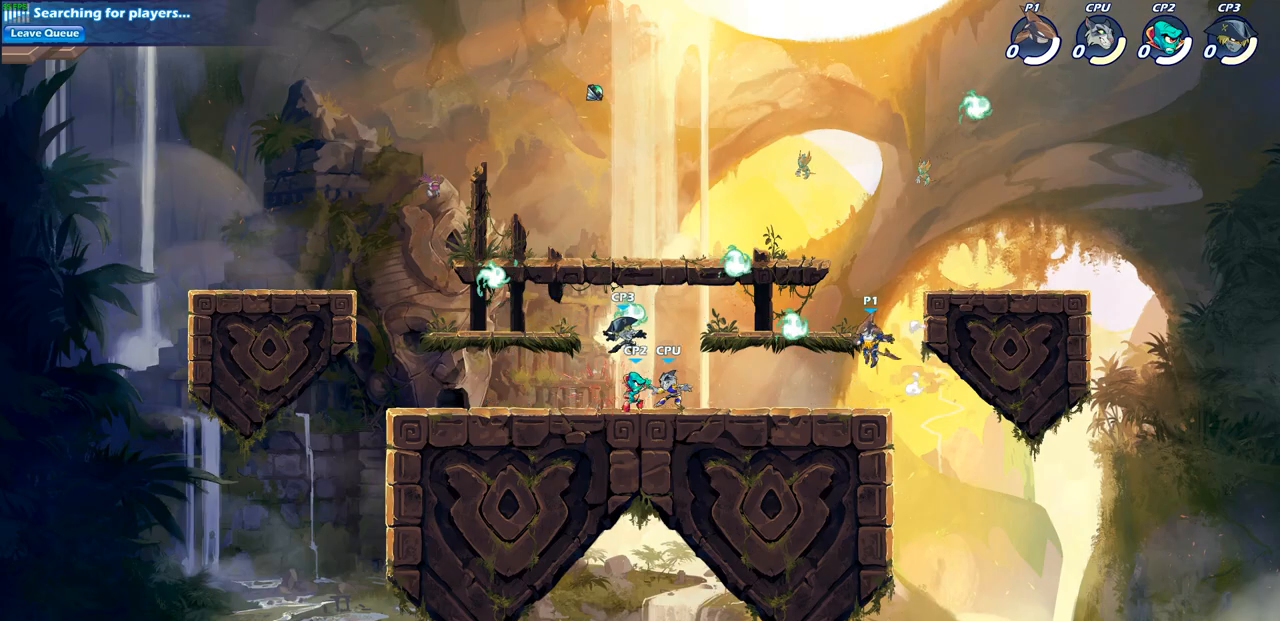
{"buttons": [], "left_stick": "right", "right_stick": "center", "events": [[100, "left_stick", "left"], [250, "CROSS", "down"], [300, "left_stick", "up-right"], [367, "R1", "down"], [400, "CROSS", "up"], [467, "left_stick", "right"], [483, "R1", "up"]]}
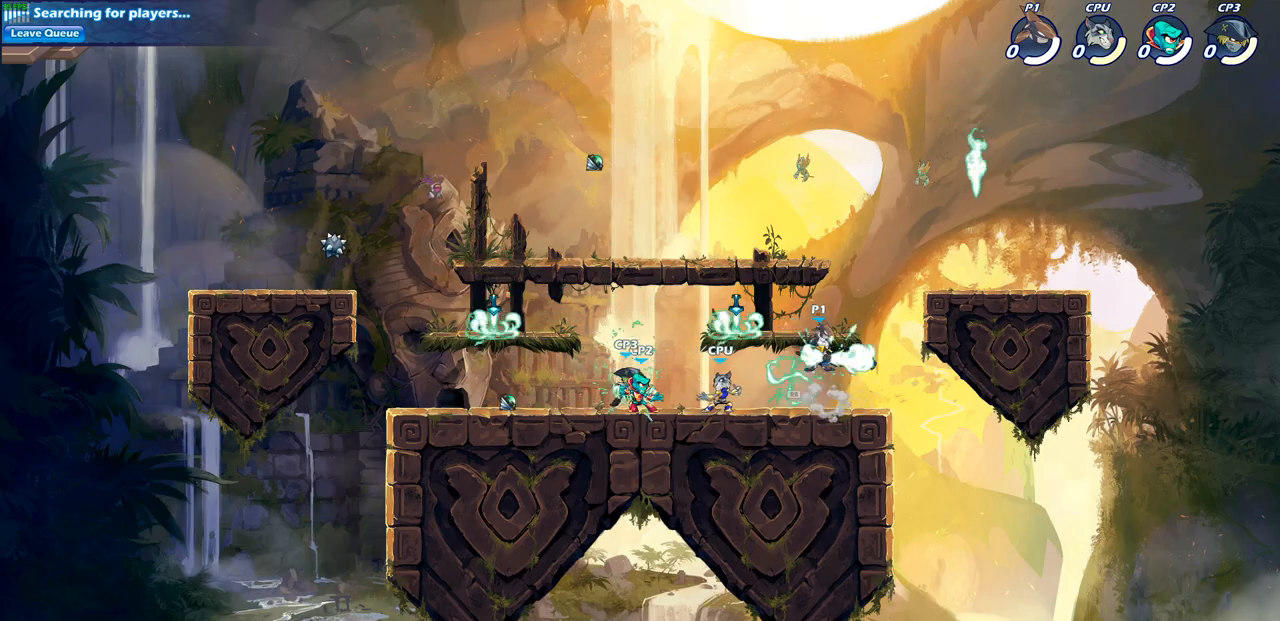
{"buttons": ["SQUARE", "R2"], "left_stick": "left", "right_stick": "center", "events": [[17, "left_stick", "down-right"], [133, "left_stick", "down-left"], [250, "left_stick", "left"], [400, "R2", "down"], [467, "SQUARE", "down"]]}
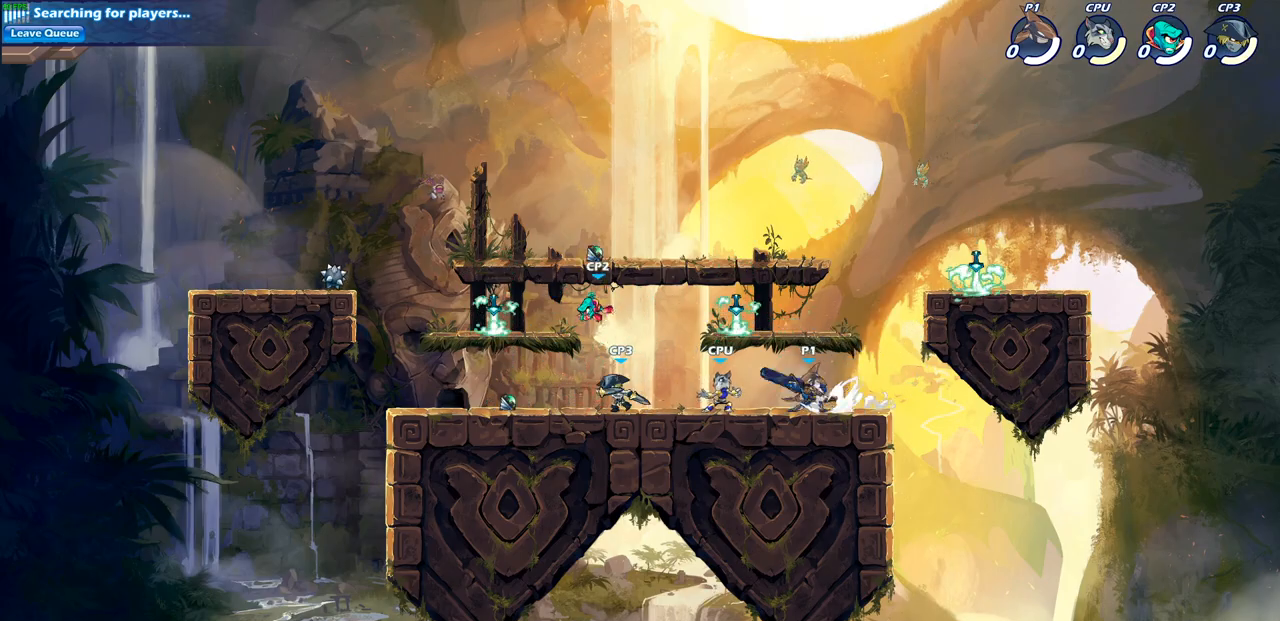
{"buttons": [], "left_stick": "center", "right_stick": "center", "events": [[33, "SQUARE", "up"], [50, "R2", "up"], [67, "left_stick", "down-left"], [133, "SQUARE", "down"], [267, "SQUARE", "up"], [367, "SQUARE", "down"], [400, "left_stick", "center"], [417, "SQUARE", "up"]]}
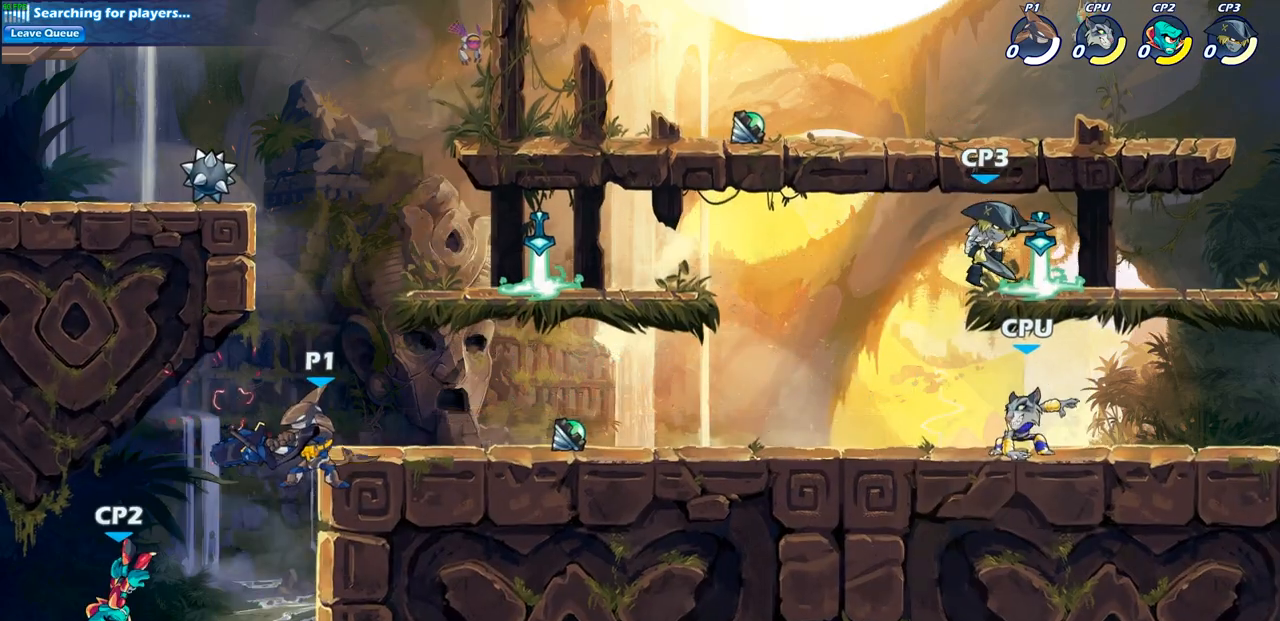
{"buttons": ["CIRCLE"], "left_stick": "down", "right_stick": "center", "events": [[167, "CROSS", "down"], [233, "left_stick", "left"], [300, "CROSS", "up"], [350, "left_stick", "down"], [383, "CIRCLE", "down"]]}
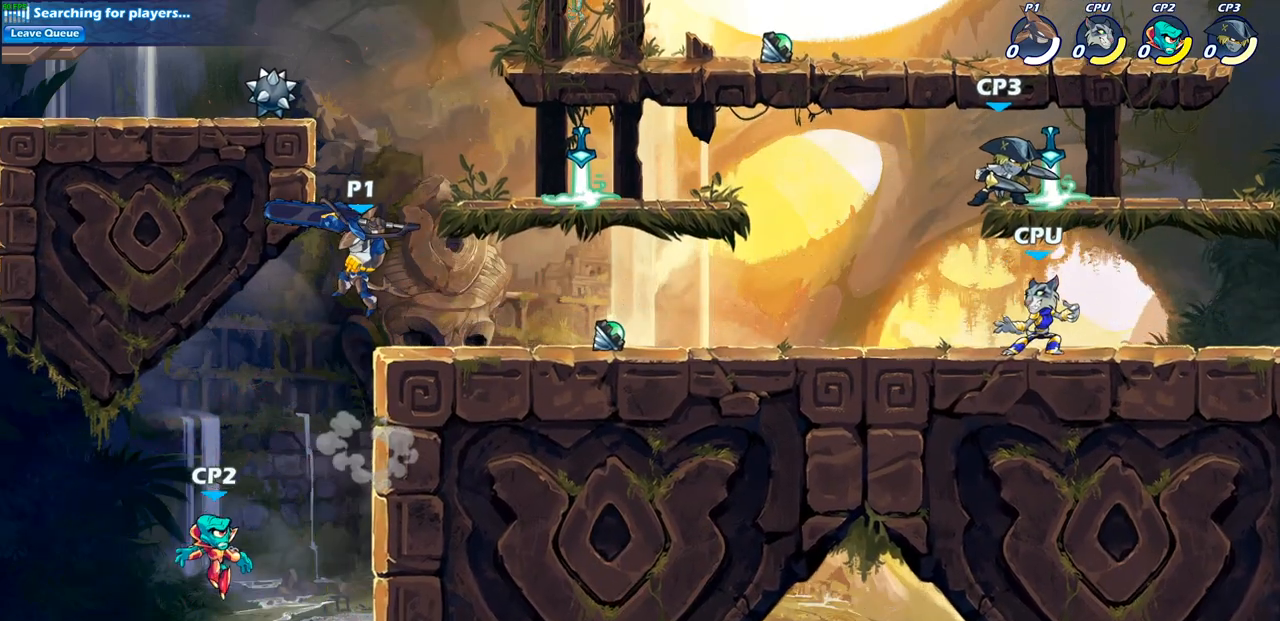
{"buttons": [], "left_stick": "down", "right_stick": "center", "events": [[450, "CIRCLE", "up"]]}
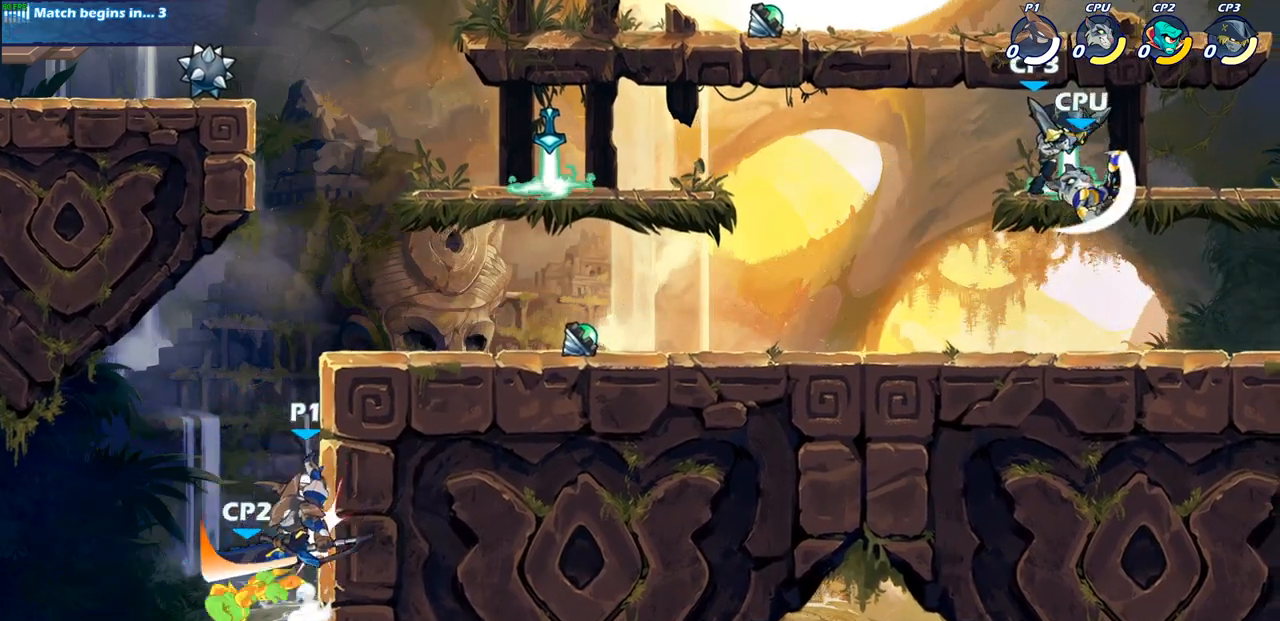
{"buttons": ["CROSS"], "left_stick": "center", "right_stick": "center", "events": [[67, "left_stick", "center"], [417, "CROSS", "down"]]}
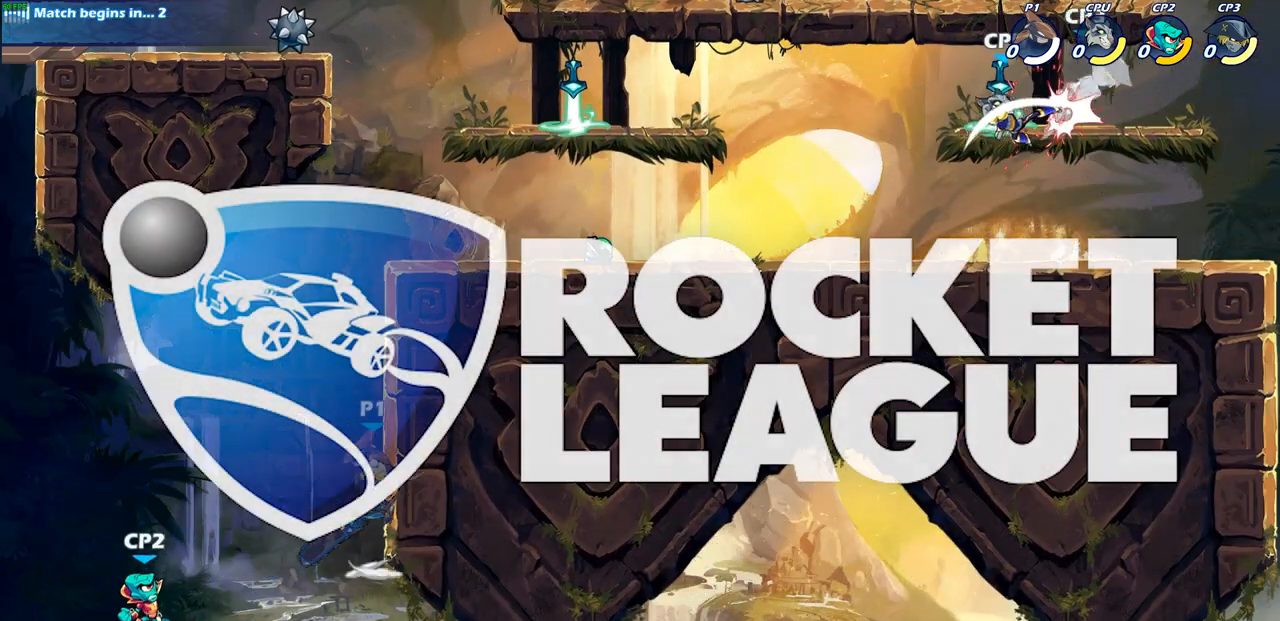
{"buttons": ["CROSS"], "left_stick": "up-right", "right_stick": "center", "events": [[33, "CROSS", "up"], [33, "left_stick", "up-right"], [250, "left_stick", "up-left"], [350, "left_stick", "up-right"], [483, "CROSS", "down"]]}
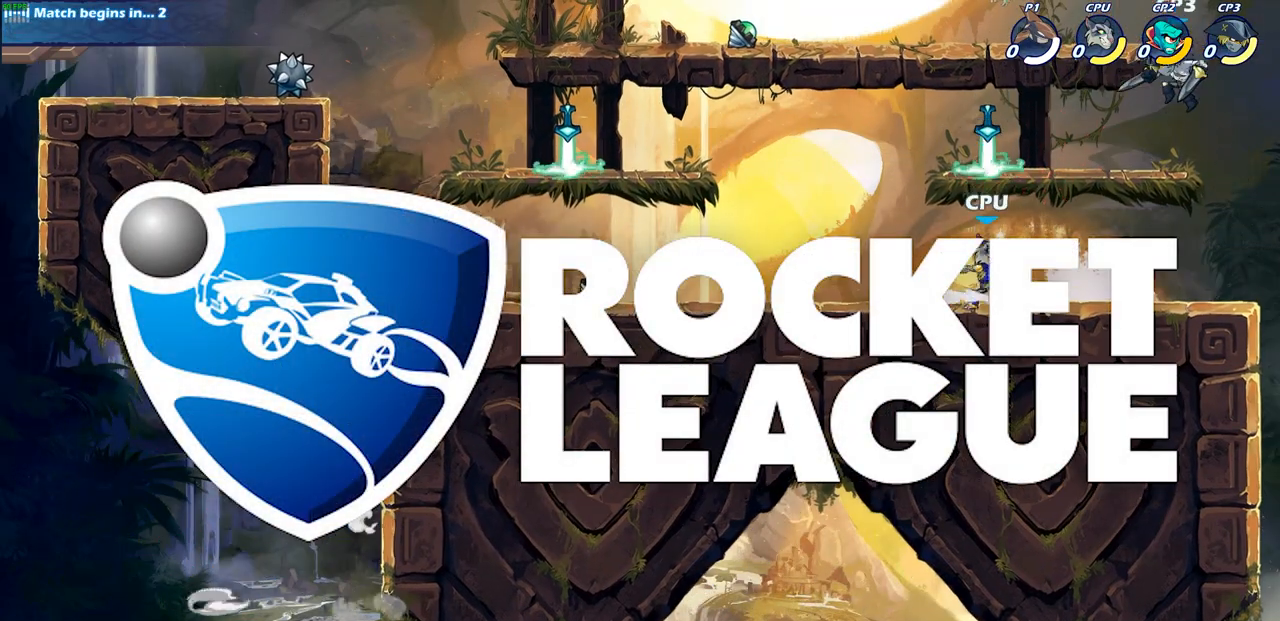
{"buttons": [], "left_stick": "right", "right_stick": "center", "events": [[100, "SQUARE", "down"], [100, "left_stick", "down-right"], [150, "left_stick", "down"], [167, "CROSS", "up"], [200, "SQUARE", "up"], [300, "left_stick", "right"]]}
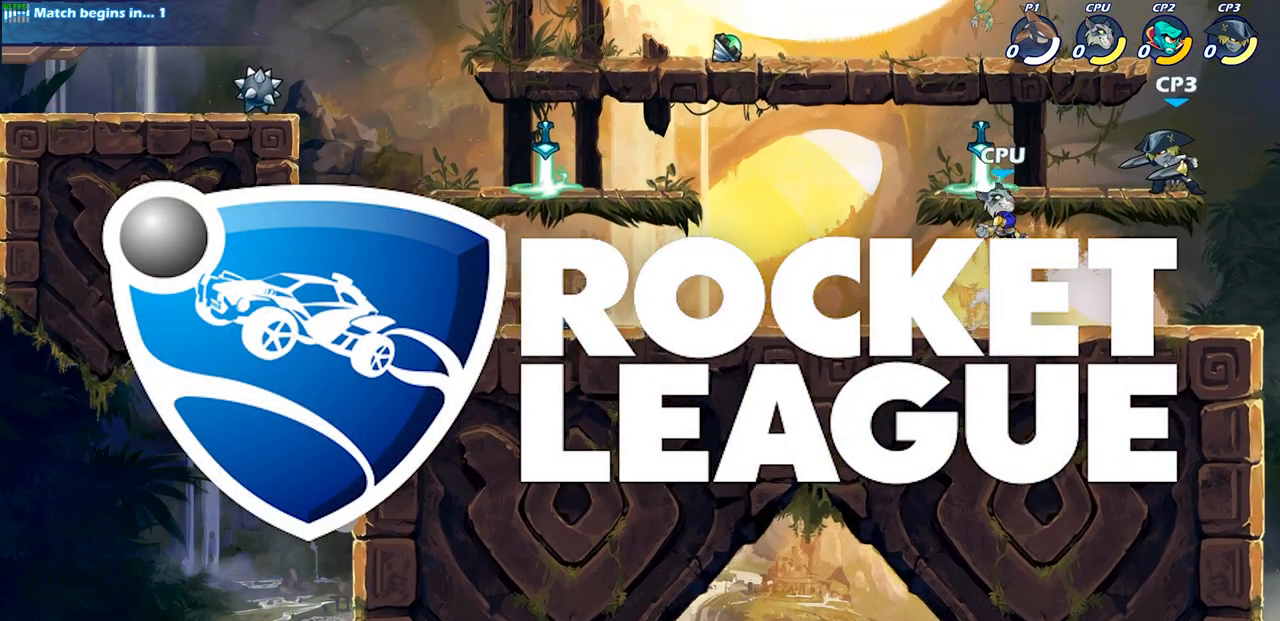
{"buttons": ["CROSS"], "left_stick": "up-right", "right_stick": "center", "events": [[33, "left_stick", "up"], [150, "left_stick", "up-right"], [467, "CROSS", "down"]]}
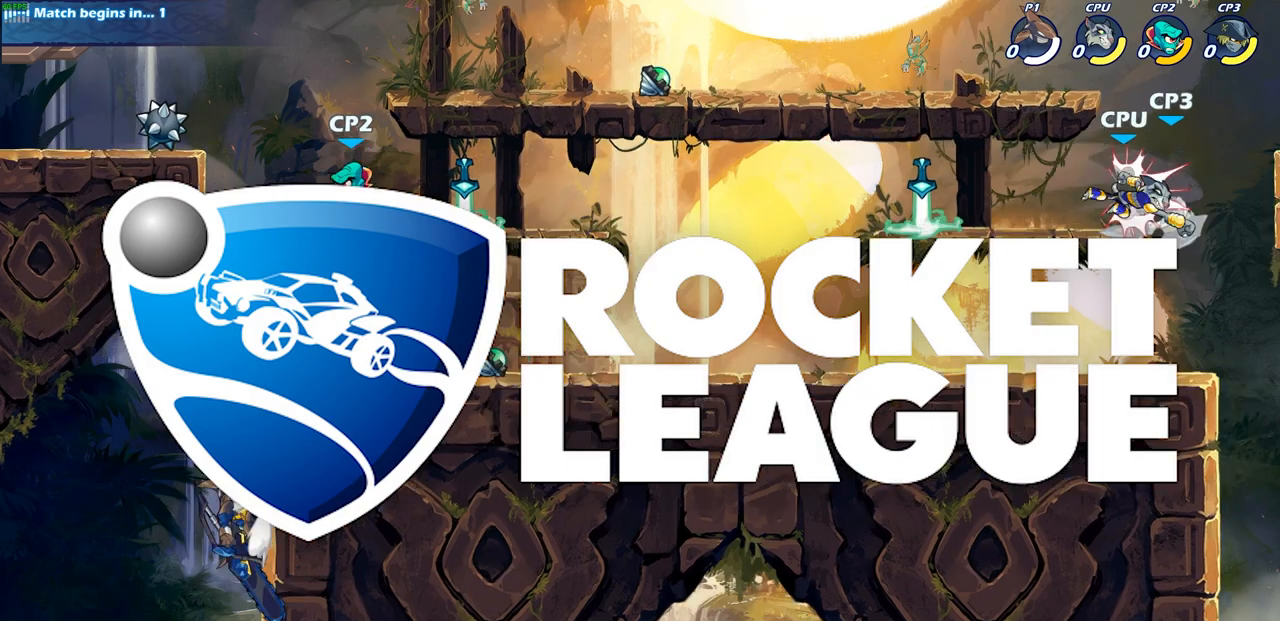
{"buttons": [], "left_stick": "up-left", "right_stick": "center", "events": [[67, "CROSS", "up"], [217, "CROSS", "down"], [317, "CIRCLE", "down"], [333, "CROSS", "up"], [467, "CIRCLE", "up"], [467, "left_stick", "up-left"]]}
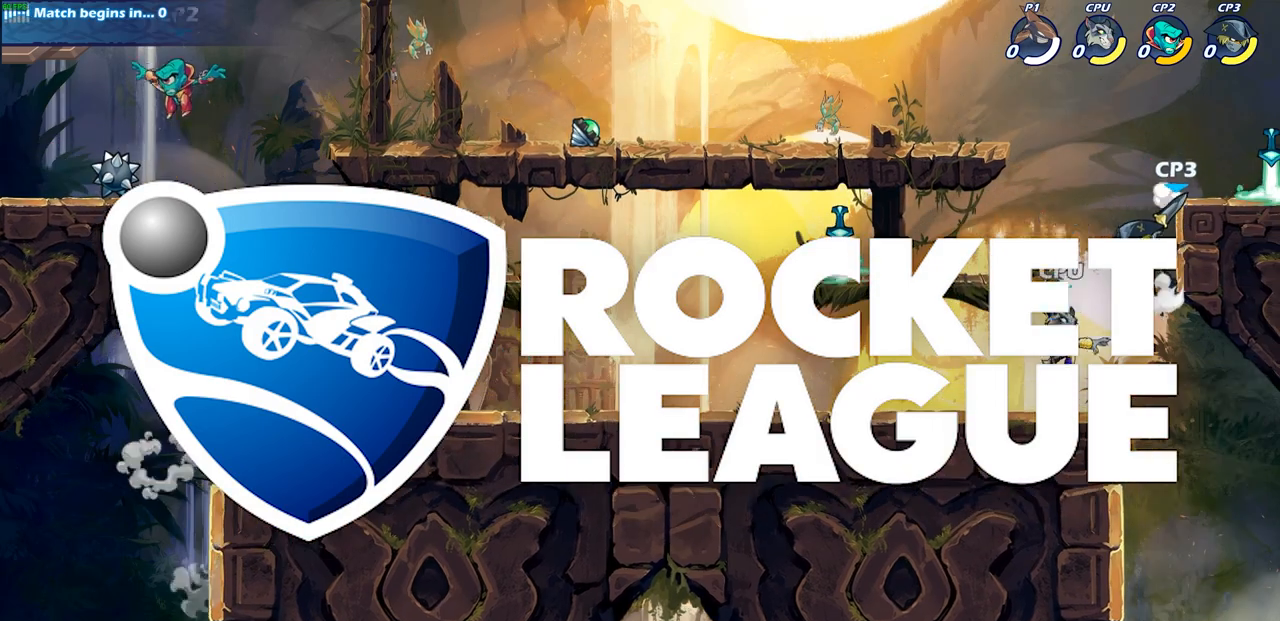
{"buttons": [], "left_stick": "left", "right_stick": "center", "events": [[83, "left_stick", "left"]]}
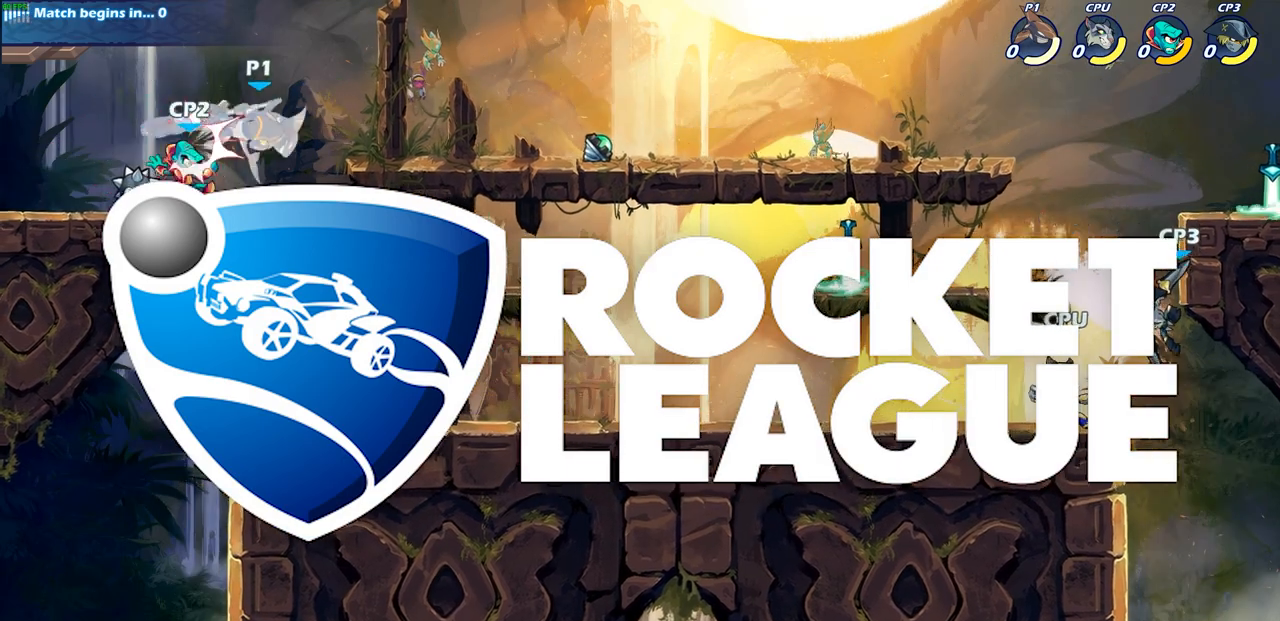
{"buttons": [], "left_stick": "center", "right_stick": "center", "events": [[117, "left_stick", "down-left"], [267, "left_stick", "down-right"], [500, "left_stick", "center"]]}
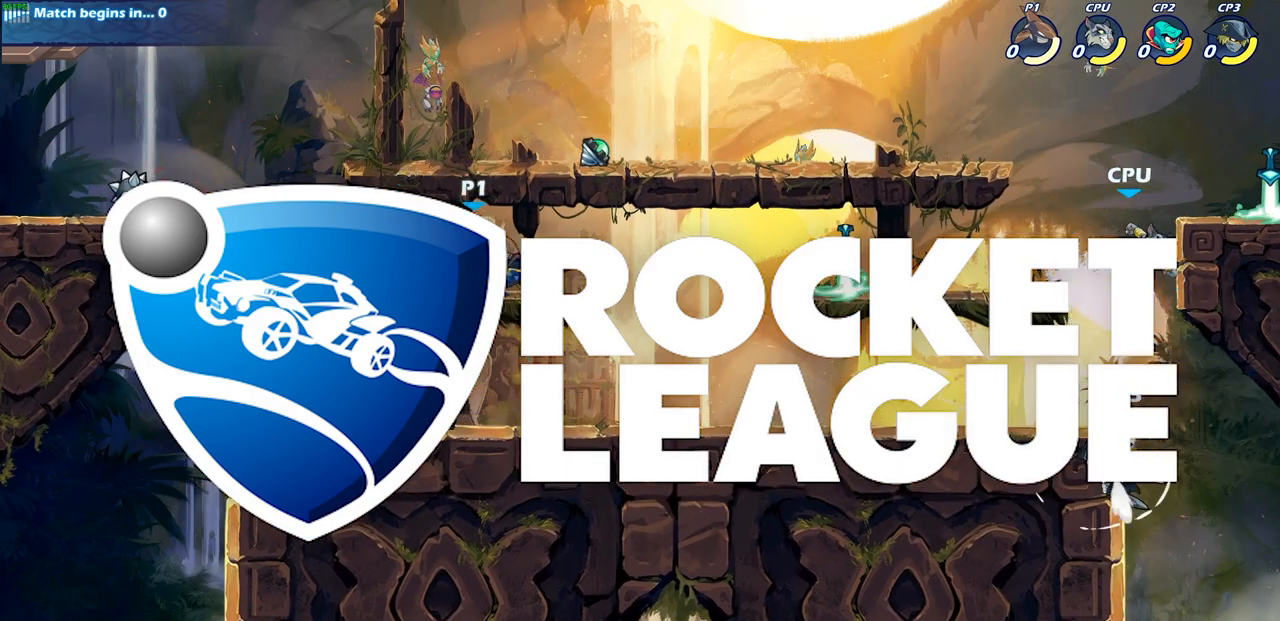
{"buttons": [], "left_stick": "down-right", "right_stick": "center", "events": [[17, "left_stick", "left"], [300, "left_stick", "down-right"]]}
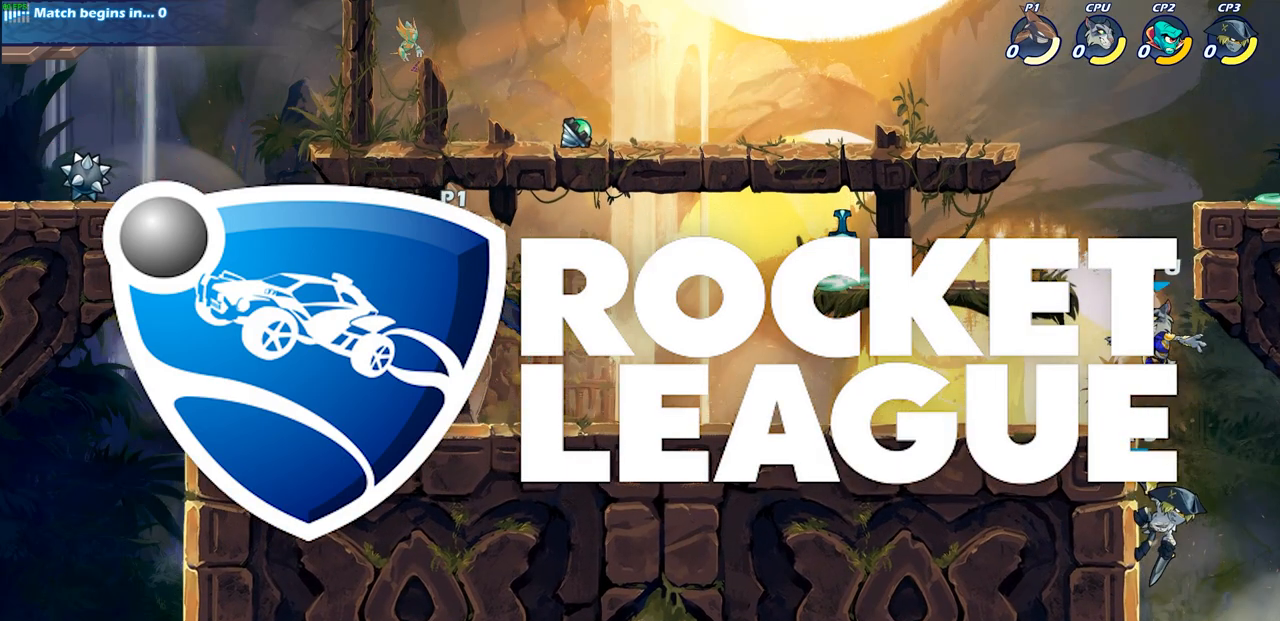
{"buttons": [], "left_stick": "center", "right_stick": "center", "events": [[267, "left_stick", "center"]]}
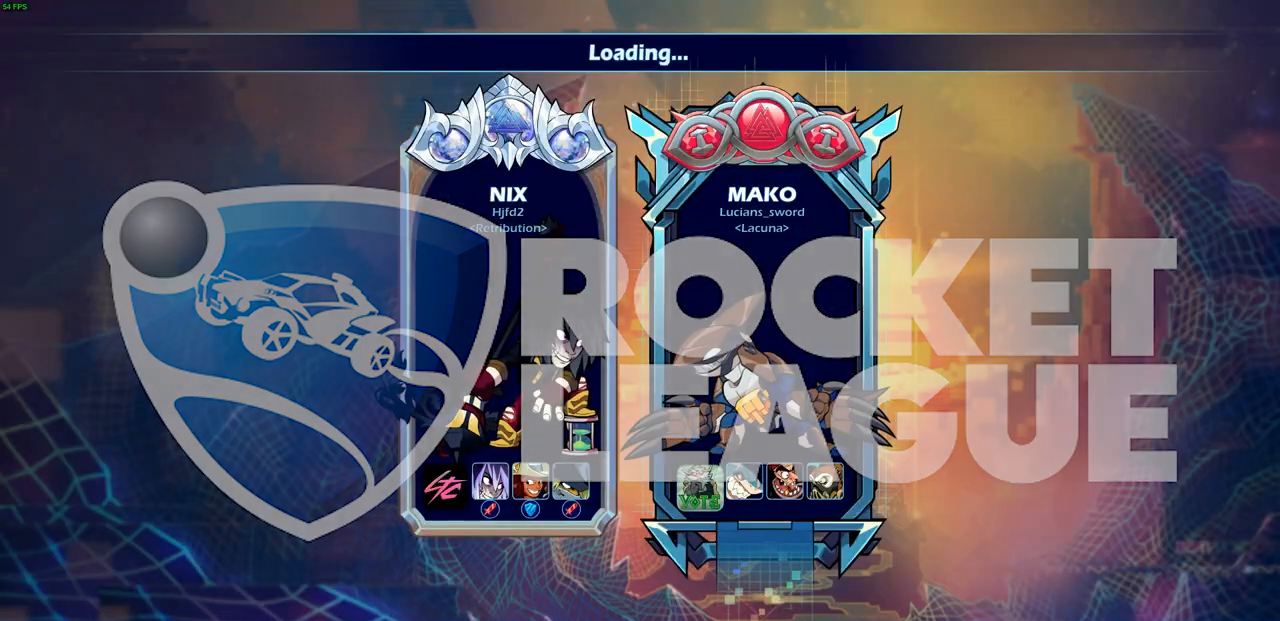
{"buttons": [], "left_stick": "center", "right_stick": "center", "events": []}
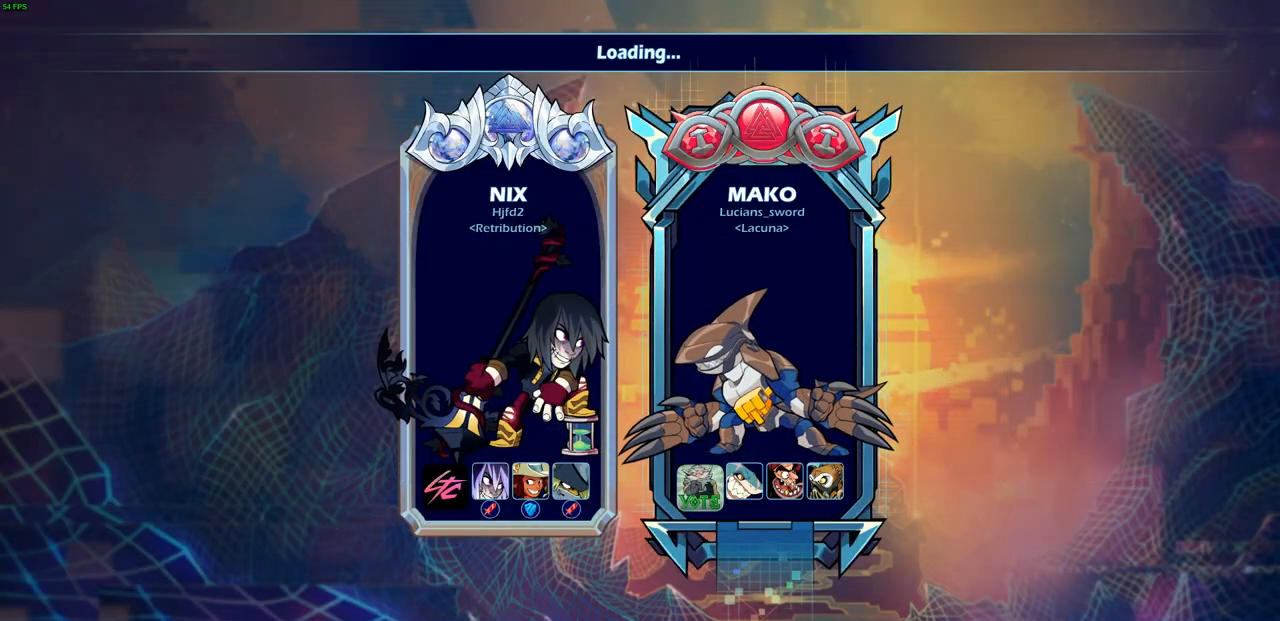
{"buttons": [], "left_stick": "down", "right_stick": "center", "events": [[417, "left_stick", "down"]]}
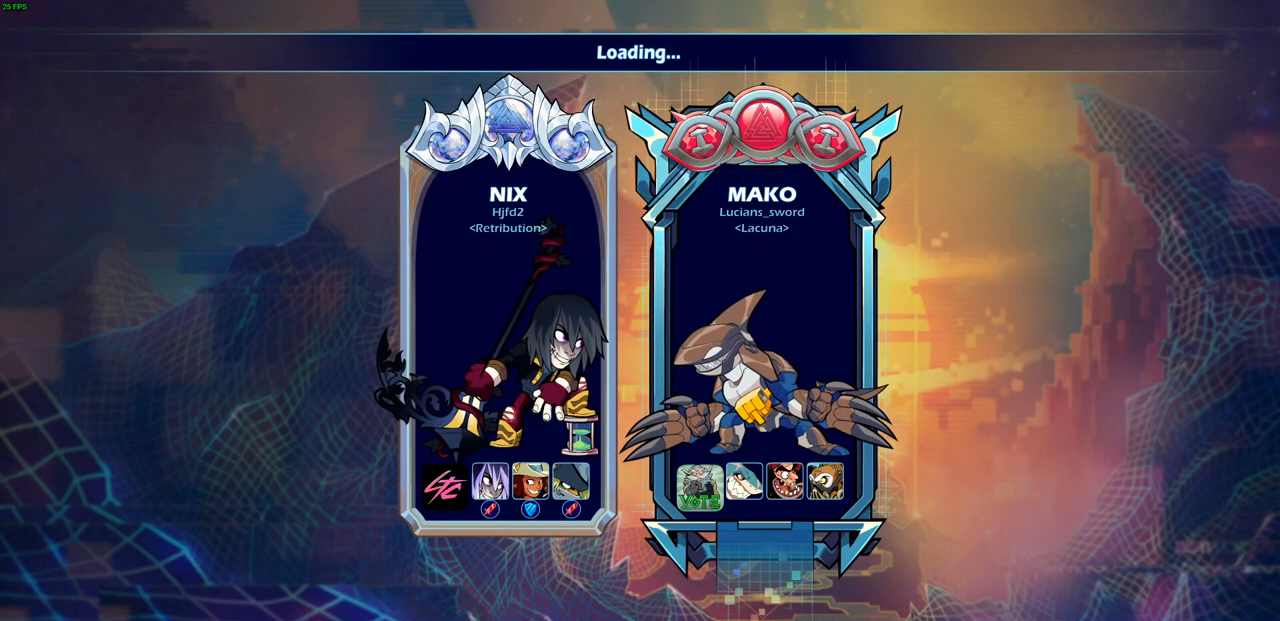
{"buttons": [], "left_stick": "center", "right_stick": "center", "events": [[117, "left_stick", "center"]]}